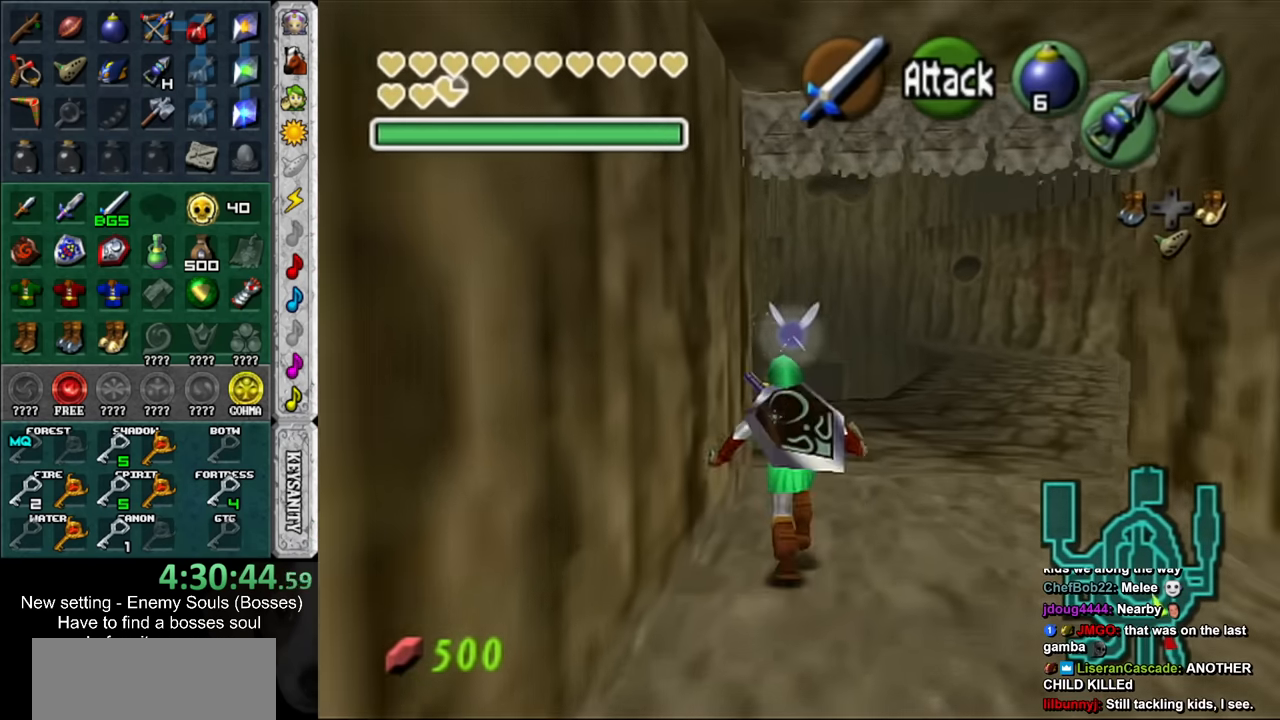
Gameplay with a controller (Nintendo layout); each line is a JSON object with the inputs held at the frame after it. "events" lists button and stick changes between this image and that frame as [ms after this image, input, new state], when the widget could be followed in between. Not read: L3 R3.
{"buttons": [], "left_stick": "up", "right_stick": "center", "events": []}
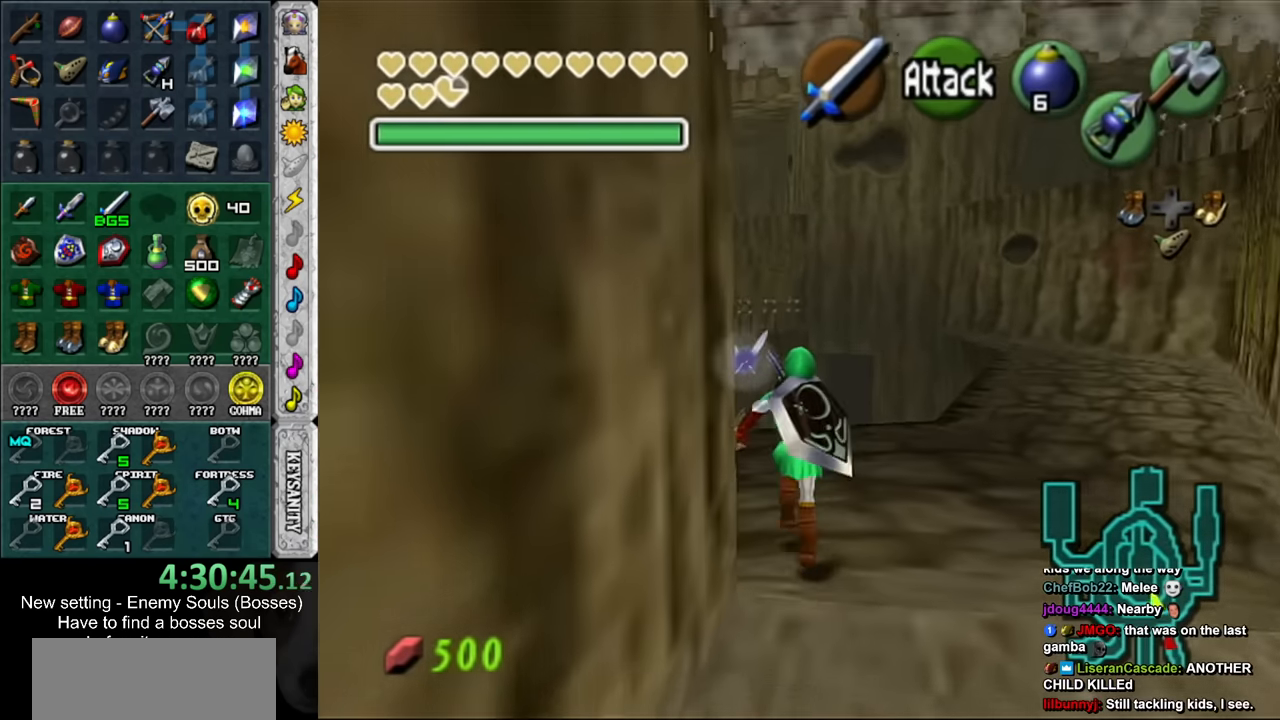
{"buttons": ["L1"], "left_stick": "center", "right_stick": "center", "events": [[117, "left_stick", "center"], [167, "left_stick", "down-left"], [300, "L1", "down"], [300, "Z", "down"], [300, "left_stick", "center"], [383, "Z", "up"]]}
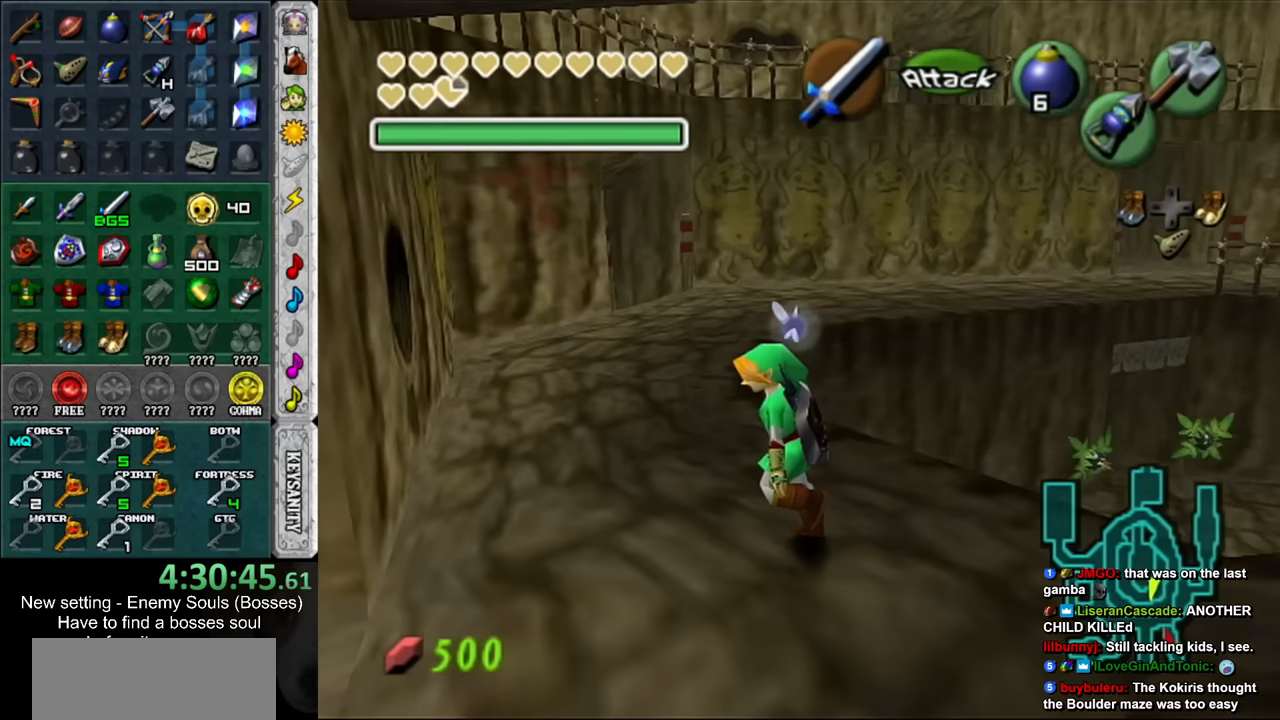
{"buttons": [], "left_stick": "center", "right_stick": "center", "events": [[50, "L1", "up"]]}
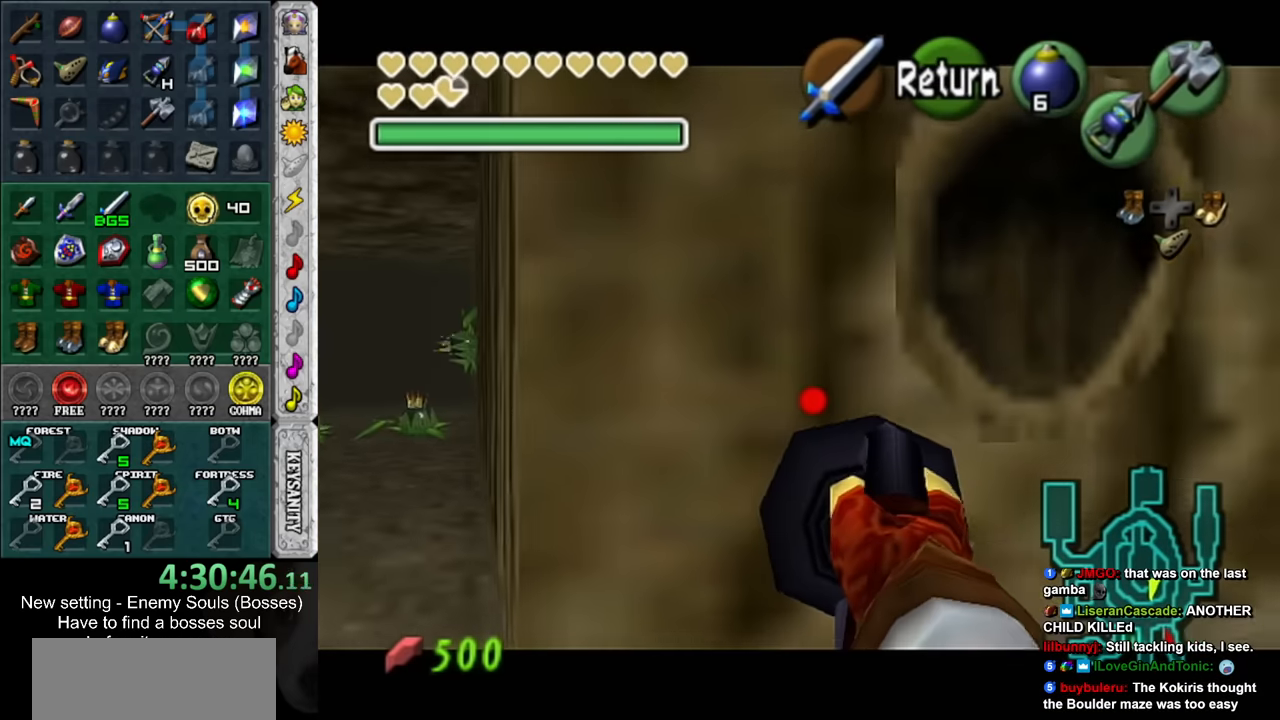
{"buttons": ["Z"], "left_stick": "down-right", "right_stick": "center", "events": [[17, "left_stick", "down-right"], [417, "Z", "down"]]}
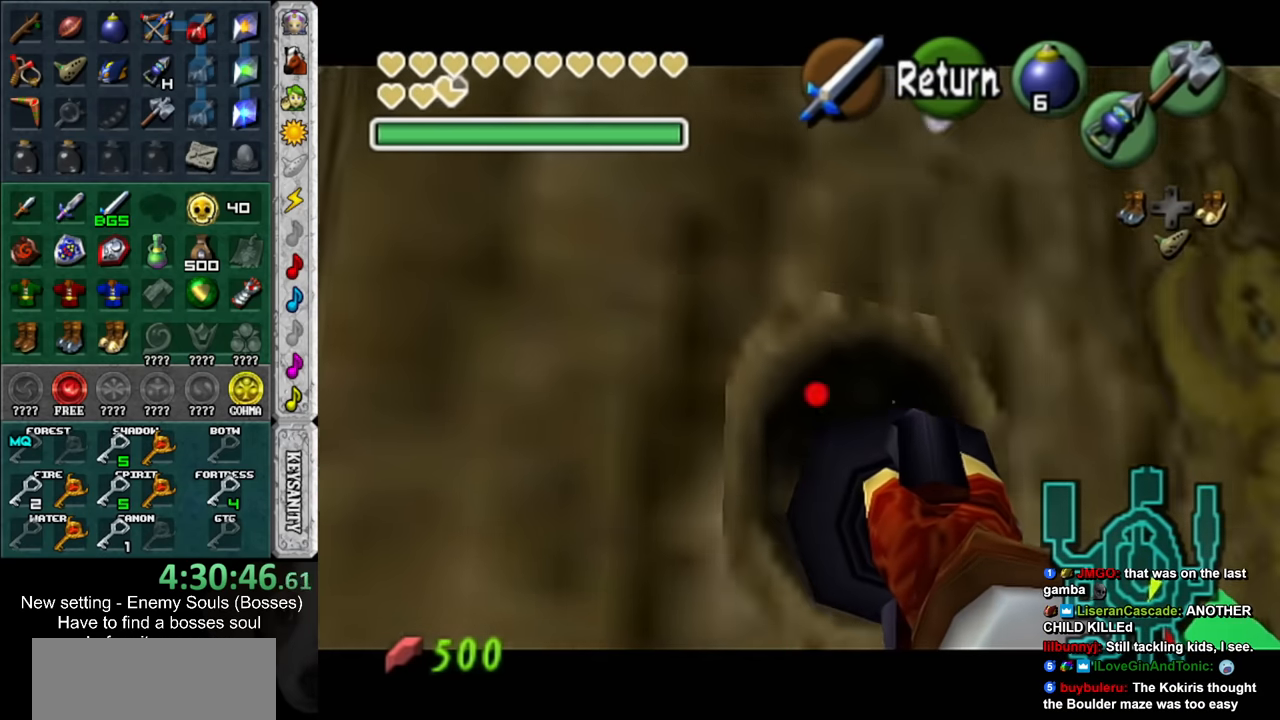
{"buttons": ["Z"], "left_stick": "down", "right_stick": "center", "events": [[234, "left_stick", "center"], [450, "left_stick", "down"]]}
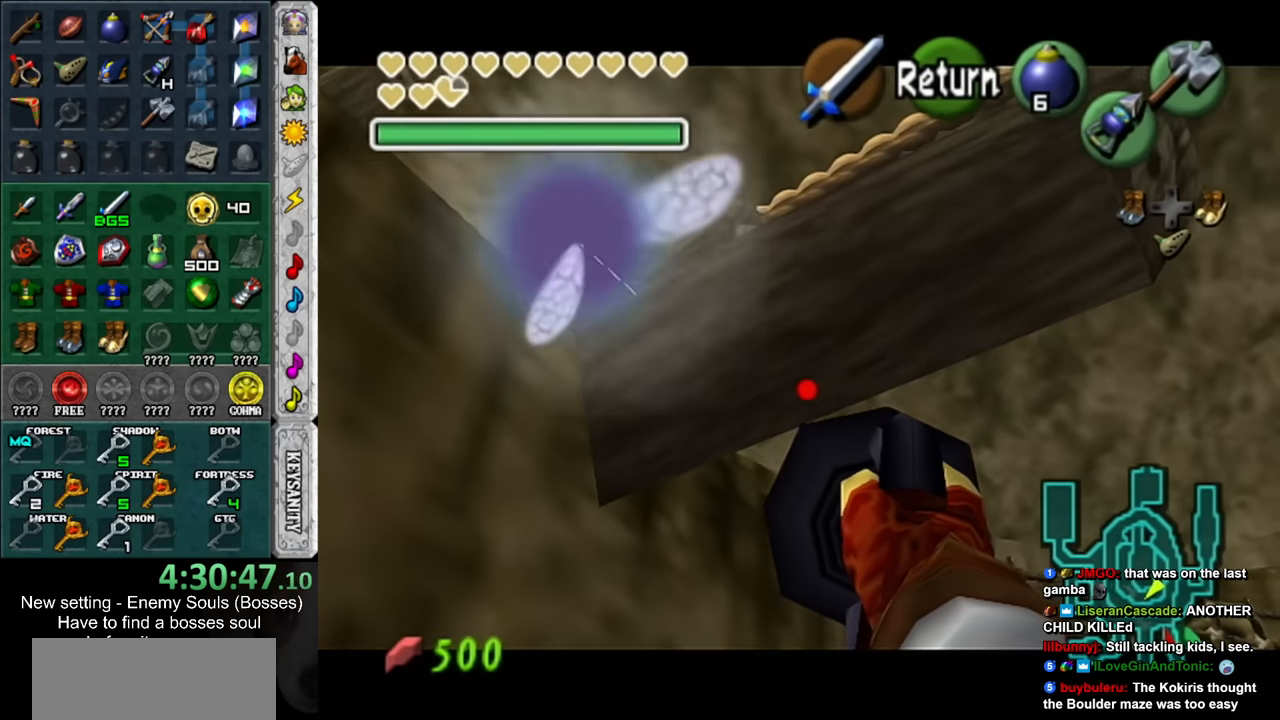
{"buttons": ["Z"], "left_stick": "right", "right_stick": "center", "events": [[17, "left_stick", "down-right"], [200, "left_stick", "right"]]}
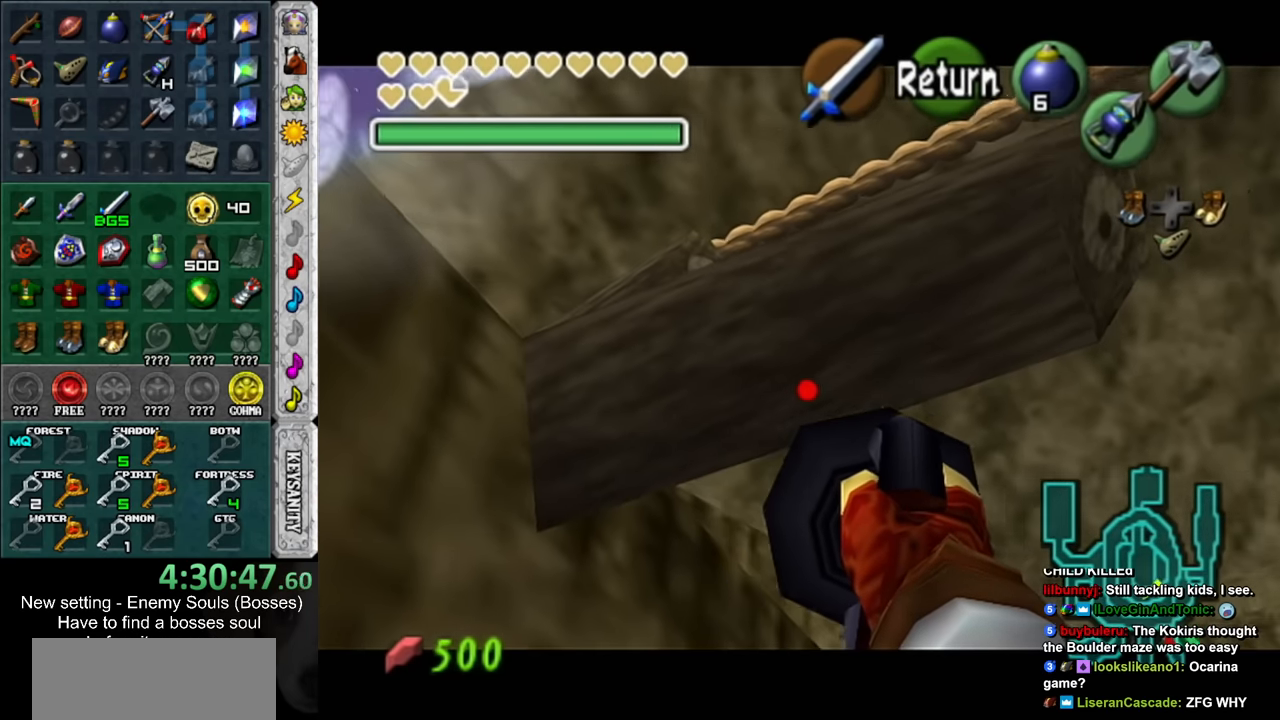
{"buttons": [], "left_stick": "center", "right_stick": "center", "events": [[184, "Z", "up"], [200, "left_stick", "center"]]}
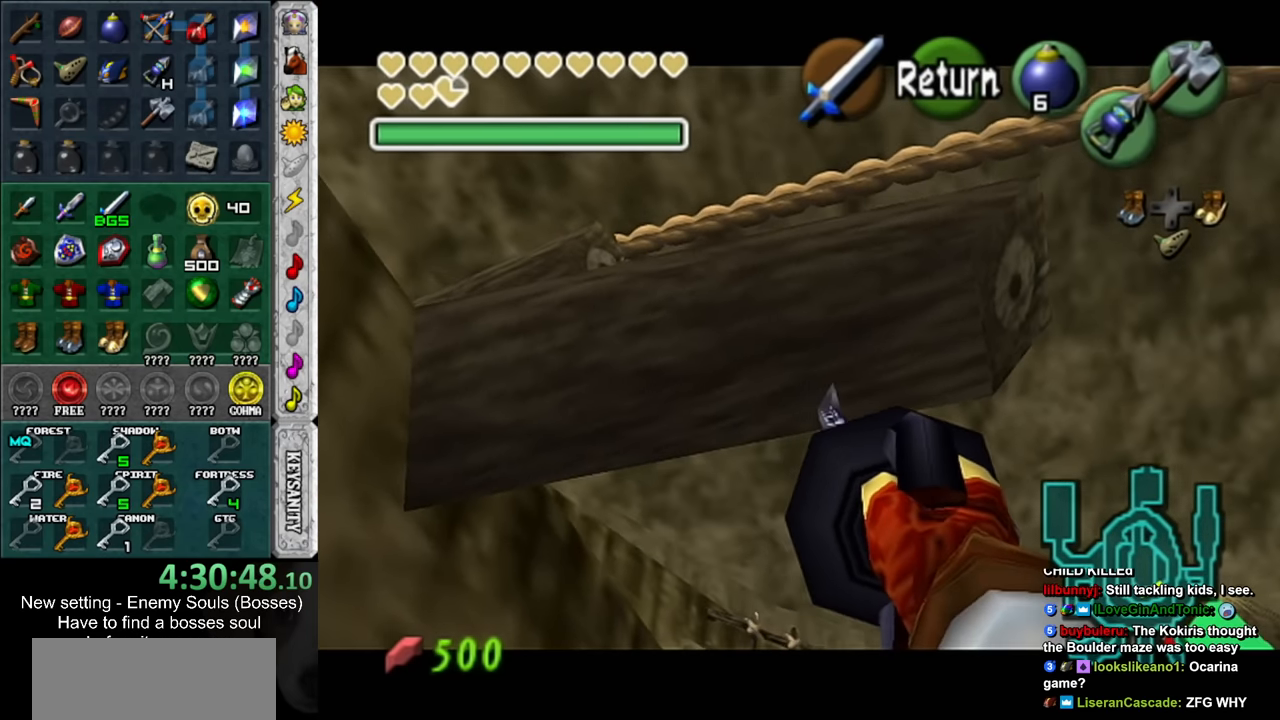
{"buttons": [], "left_stick": "up-left", "right_stick": "center", "events": [[134, "left_stick", "up-left"]]}
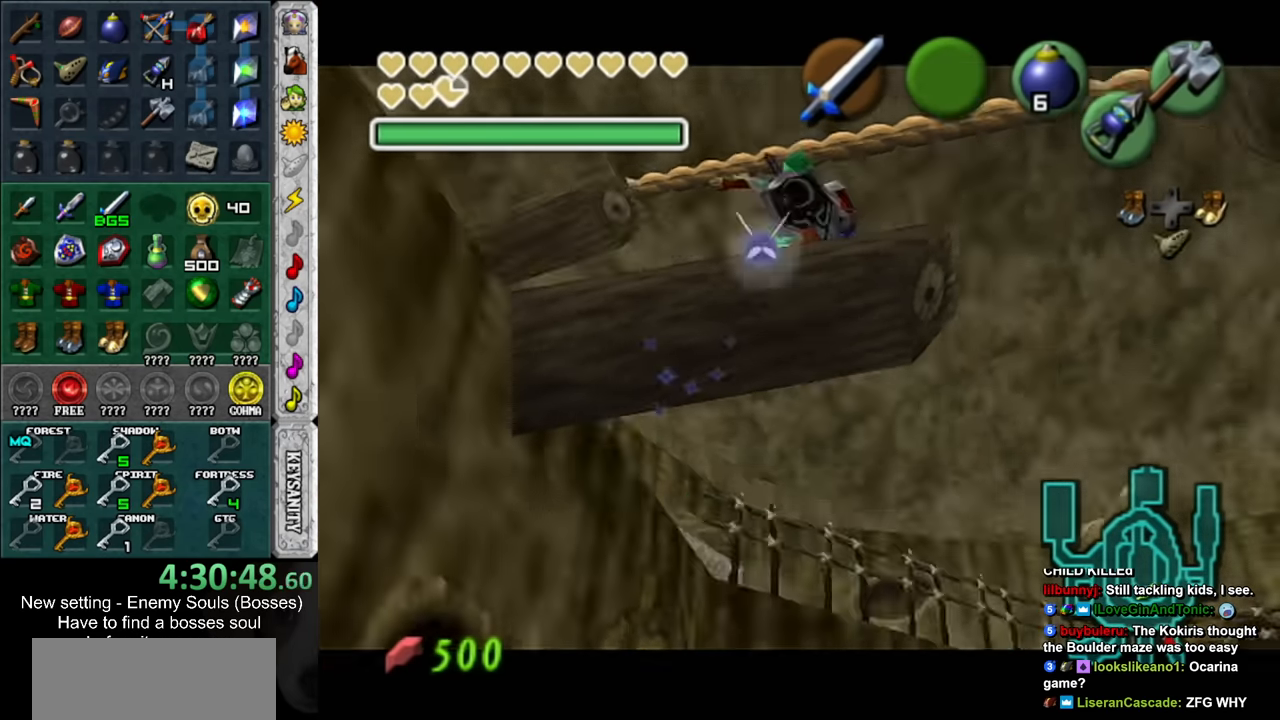
{"buttons": [], "left_stick": "center", "right_stick": "center", "events": [[83, "Z", "down"], [116, "left_stick", "center"], [166, "Z", "up"]]}
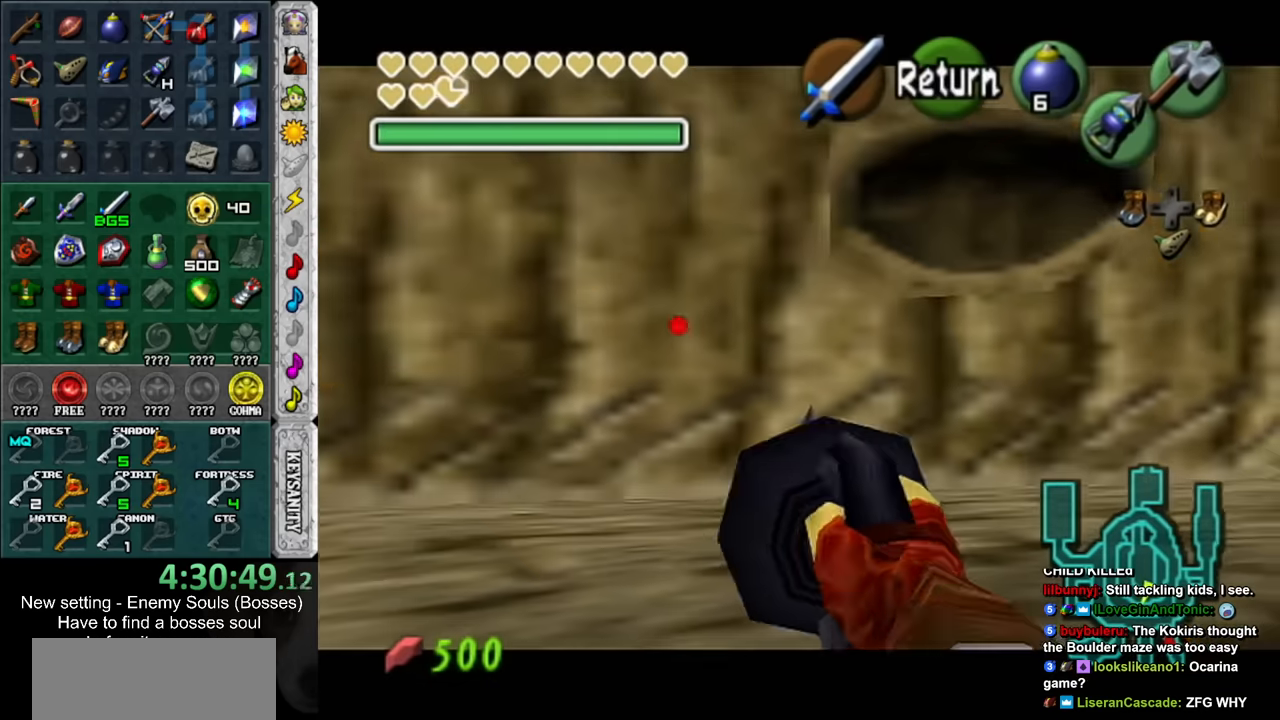
{"buttons": ["Z"], "left_stick": "down", "right_stick": "center", "events": [[16, "left_stick", "down-right"], [150, "Z", "down"], [200, "left_stick", "down"]]}
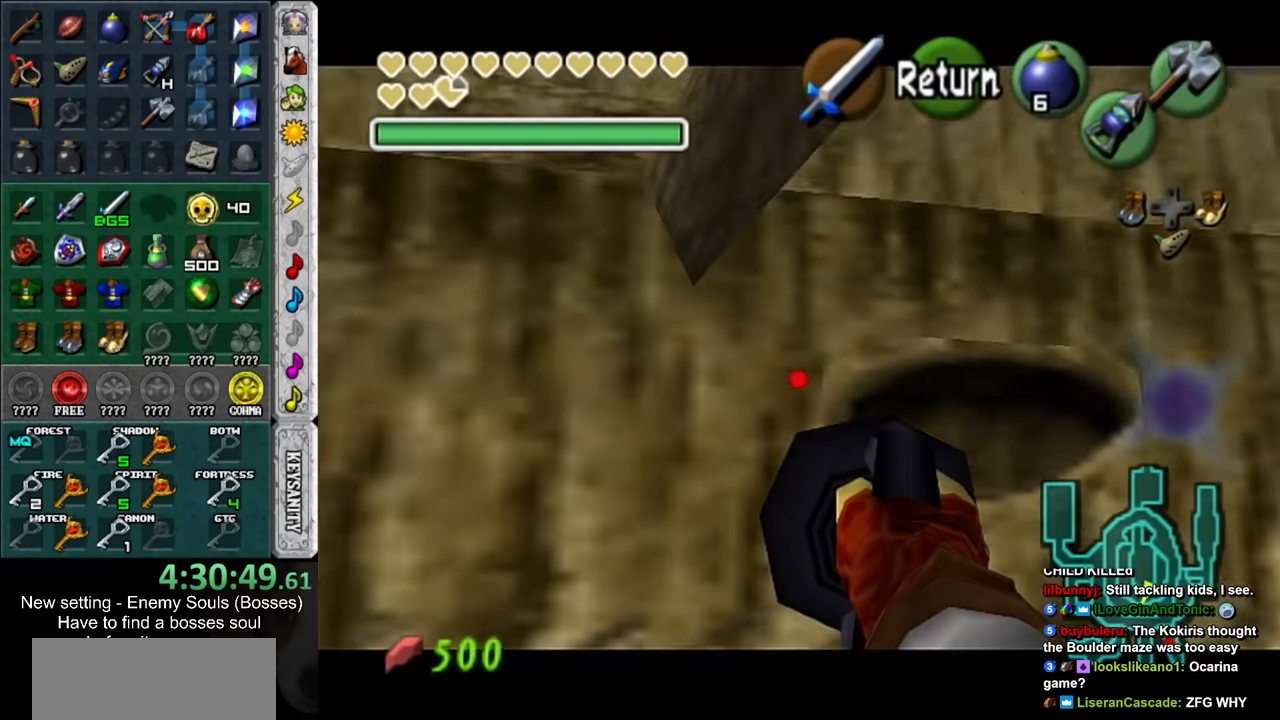
{"buttons": [], "left_stick": "center", "right_stick": "center", "events": [[50, "left_stick", "center"], [300, "left_stick", "down-right"], [450, "Z", "up"], [450, "left_stick", "center"]]}
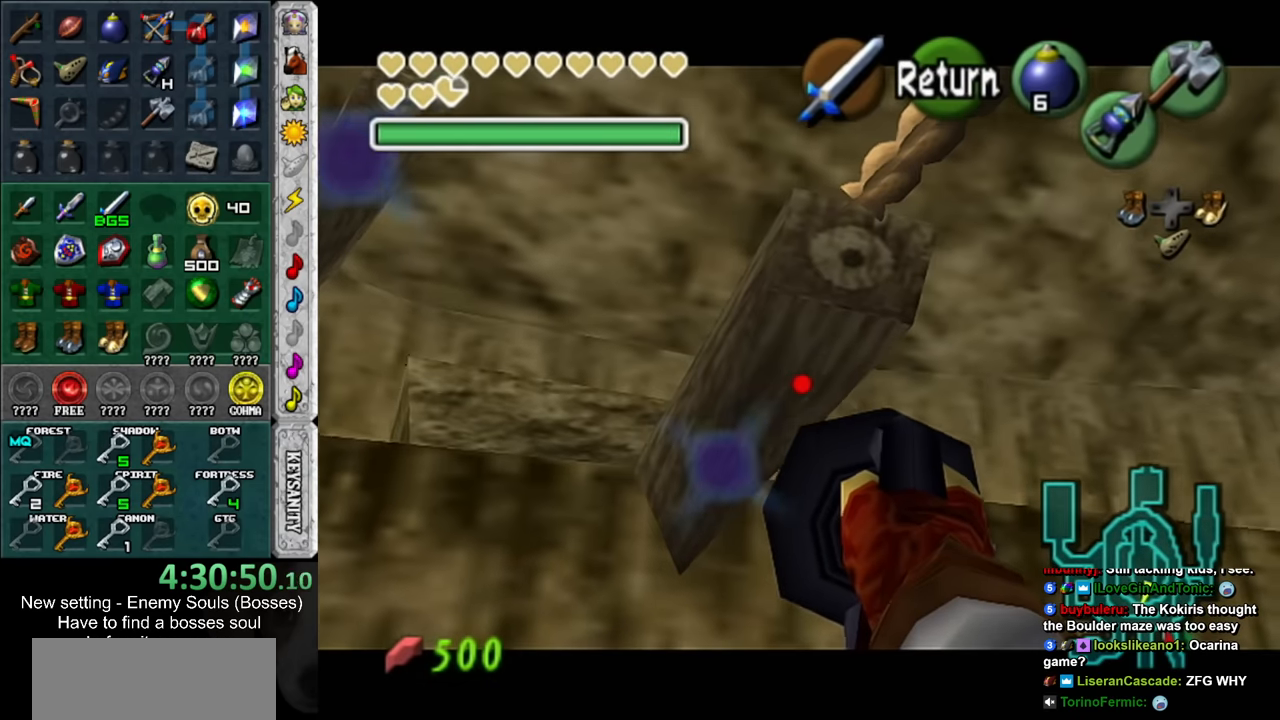
{"buttons": [], "left_stick": "up", "right_stick": "center", "events": [[366, "left_stick", "up"]]}
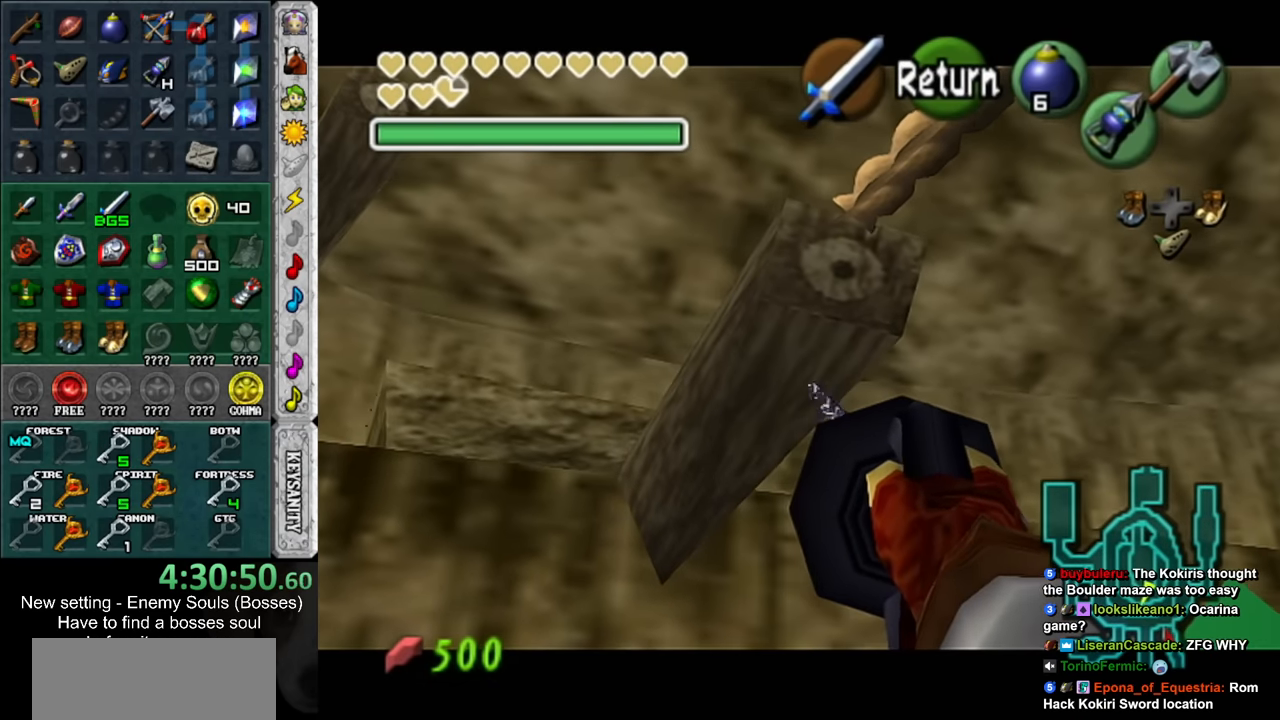
{"buttons": [], "left_stick": "up", "right_stick": "center", "events": []}
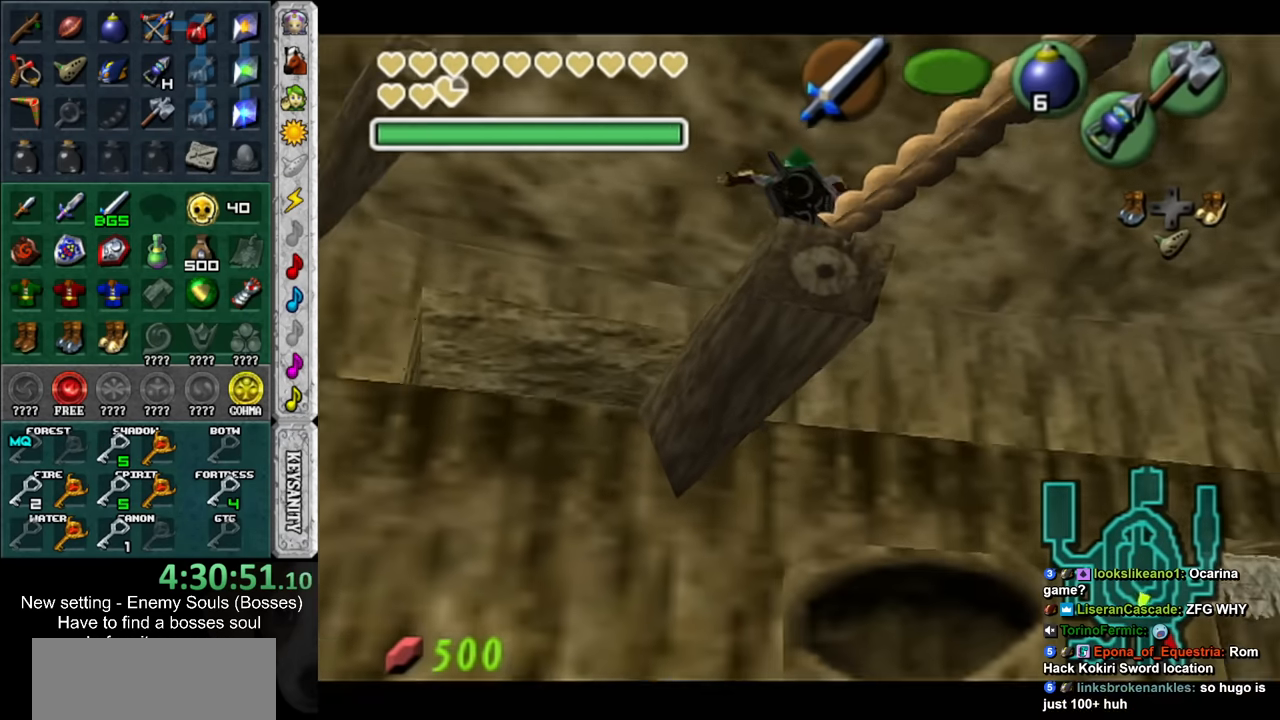
{"buttons": [], "left_stick": "up", "right_stick": "center", "events": []}
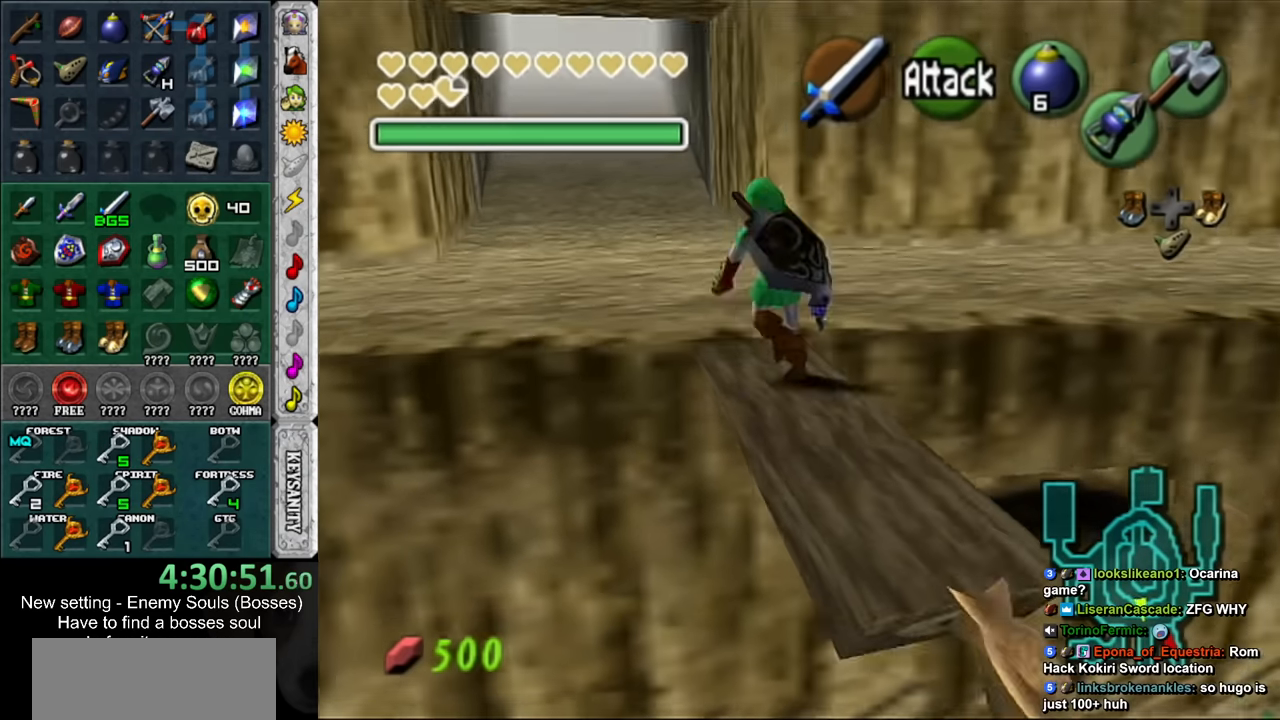
{"buttons": [], "left_stick": "up", "right_stick": "center", "events": []}
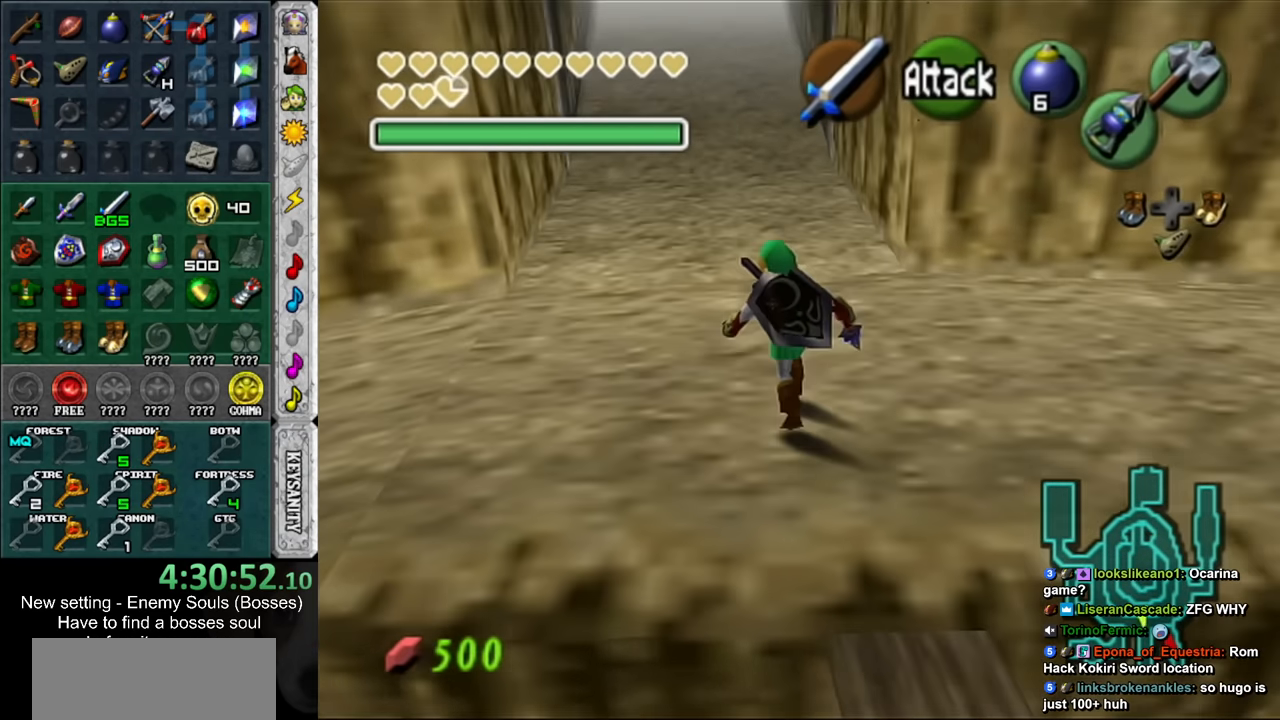
{"buttons": [], "left_stick": "up", "right_stick": "center", "events": []}
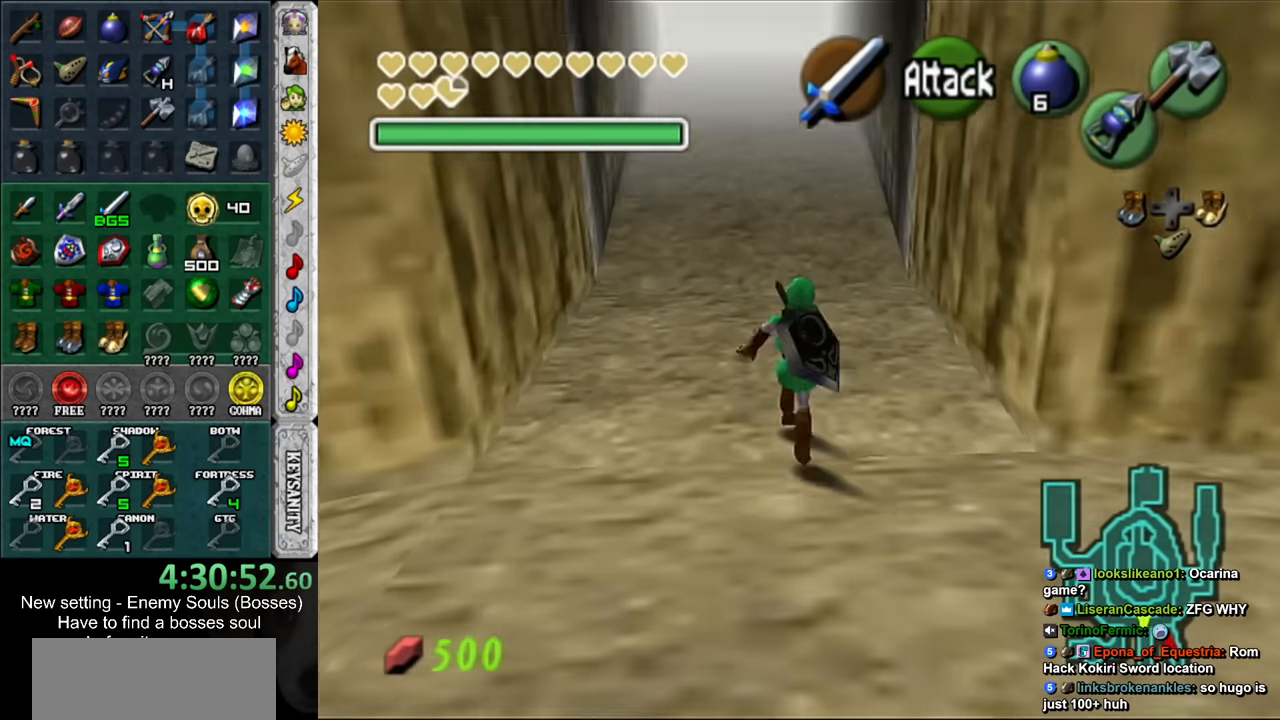
{"buttons": [], "left_stick": "up", "right_stick": "center", "events": []}
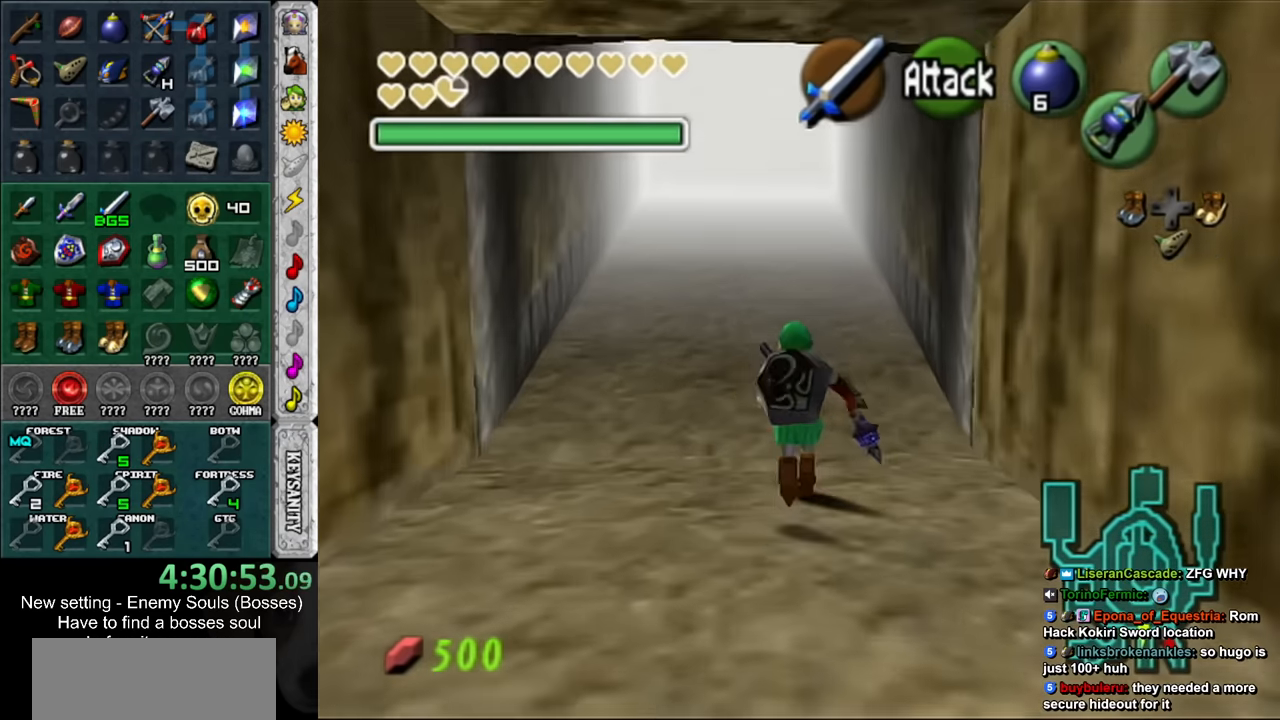
{"buttons": [], "left_stick": "up", "right_stick": "center", "events": []}
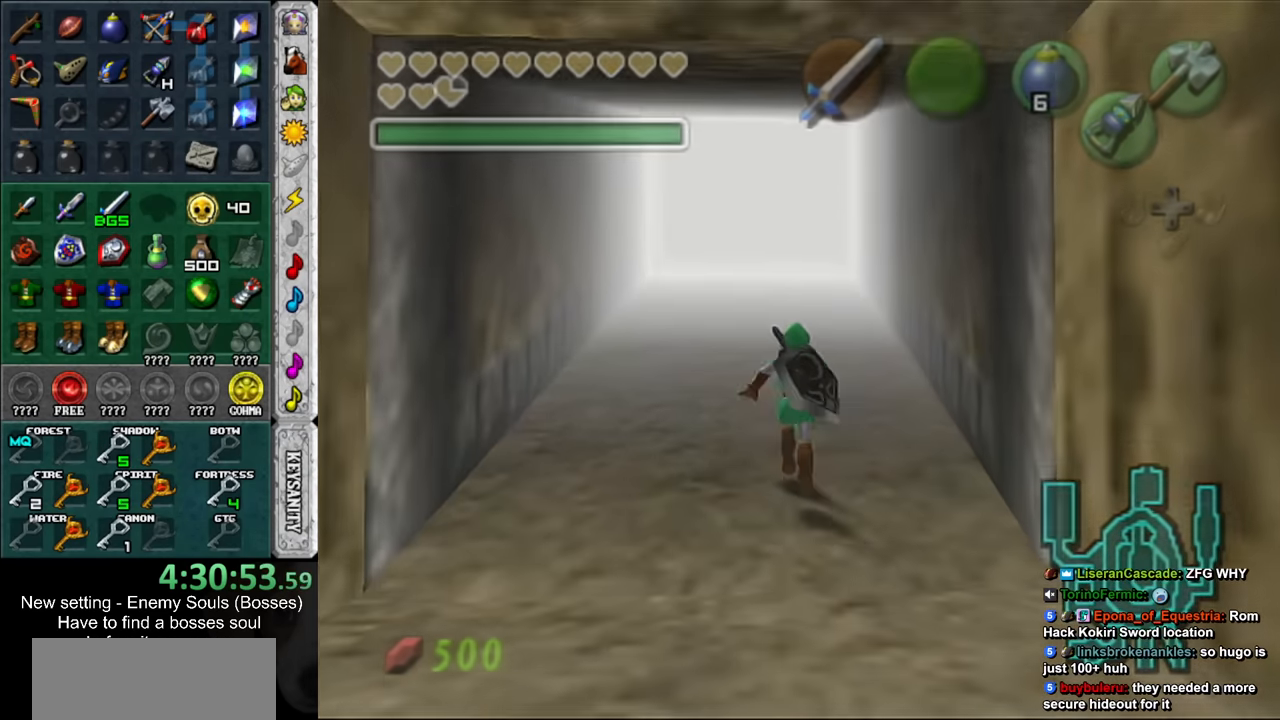
{"buttons": [], "left_stick": "up", "right_stick": "center", "events": []}
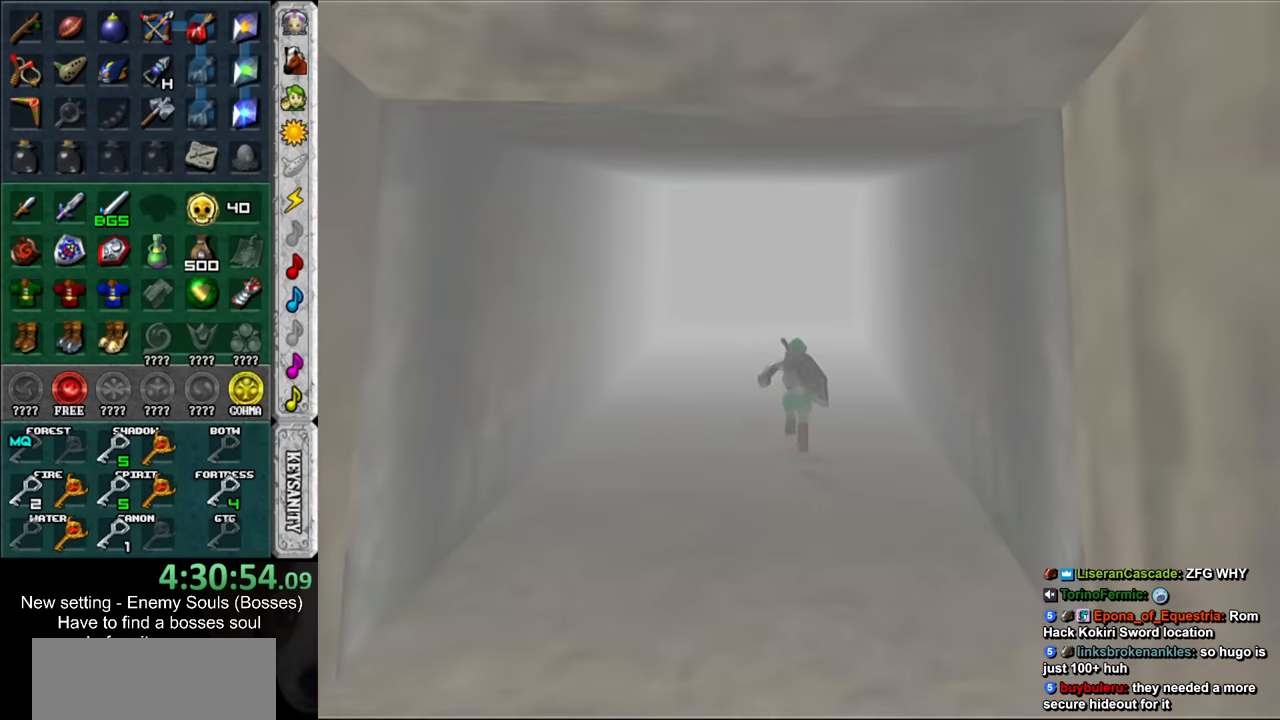
{"buttons": [], "left_stick": "up", "right_stick": "center", "events": []}
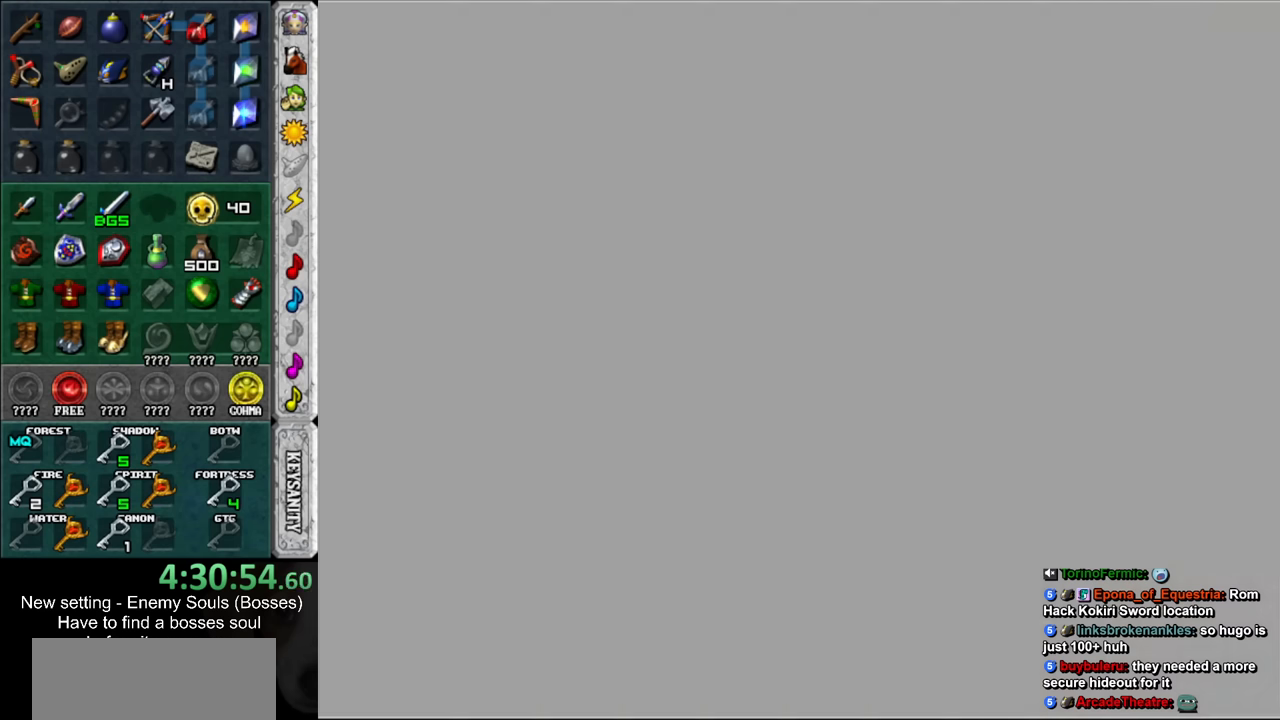
{"buttons": [], "left_stick": "up", "right_stick": "center", "events": []}
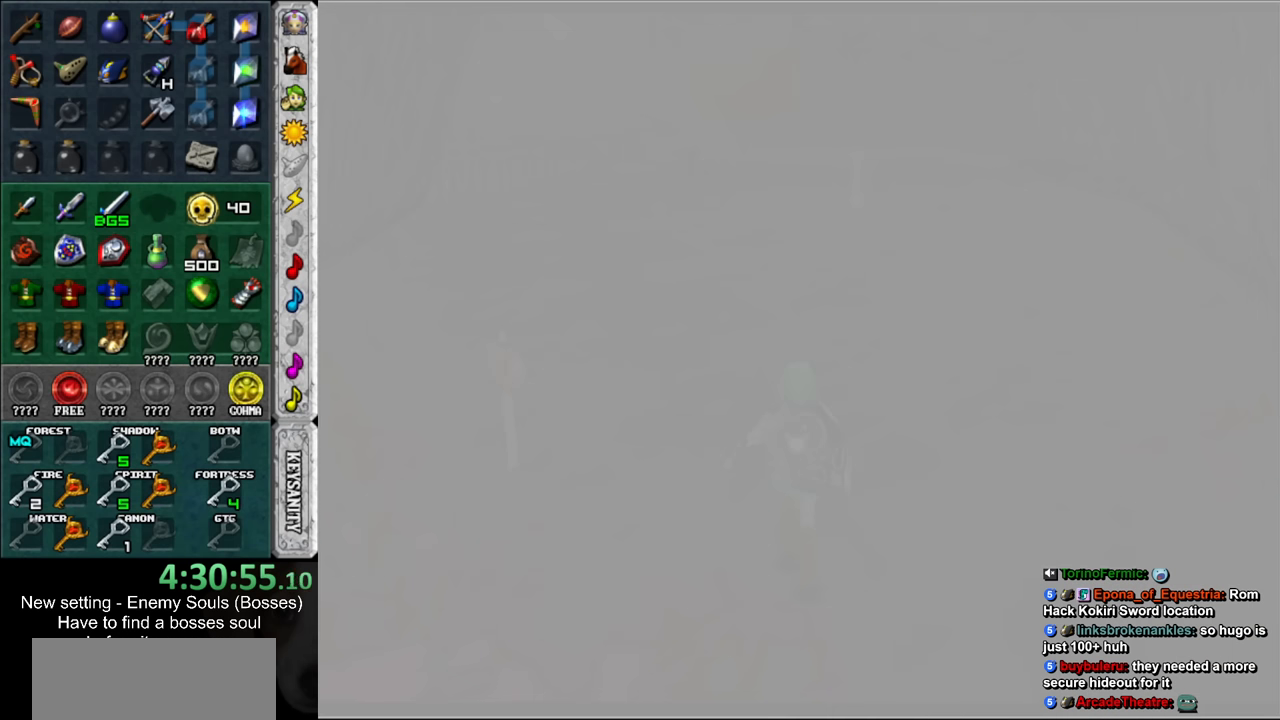
{"buttons": [], "left_stick": "up", "right_stick": "center", "events": []}
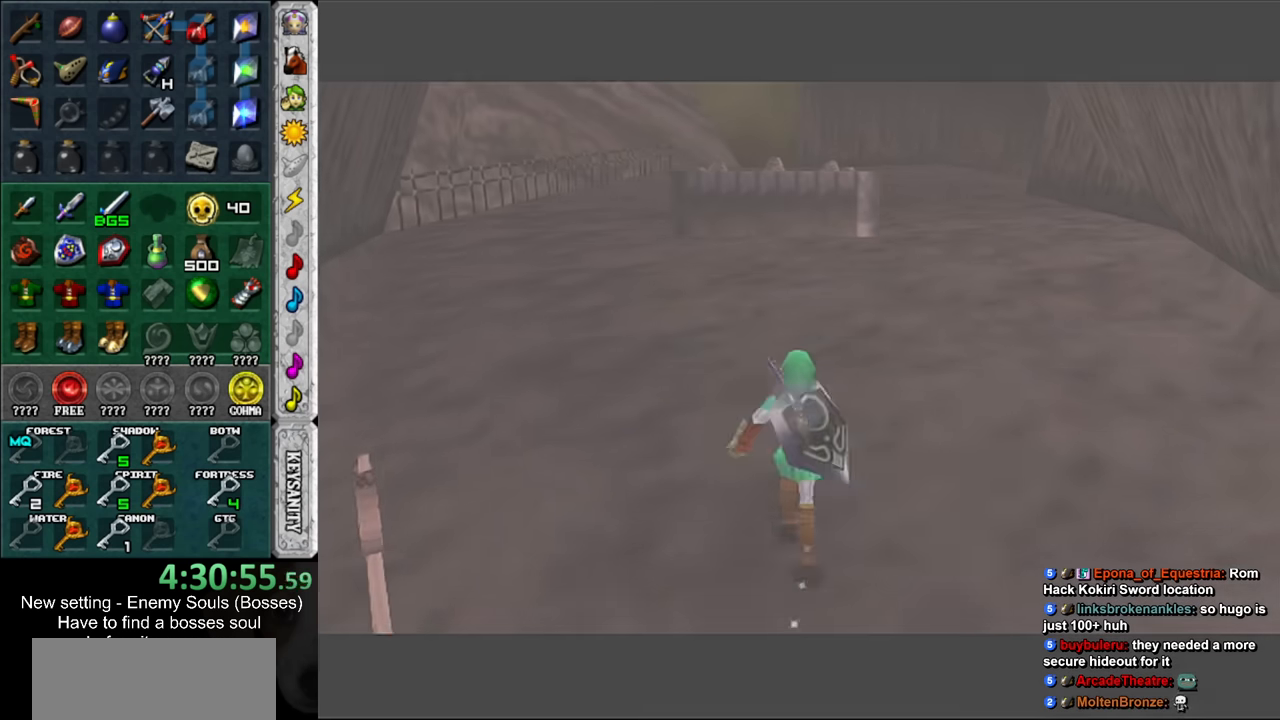
{"buttons": [], "left_stick": "up", "right_stick": "center", "events": []}
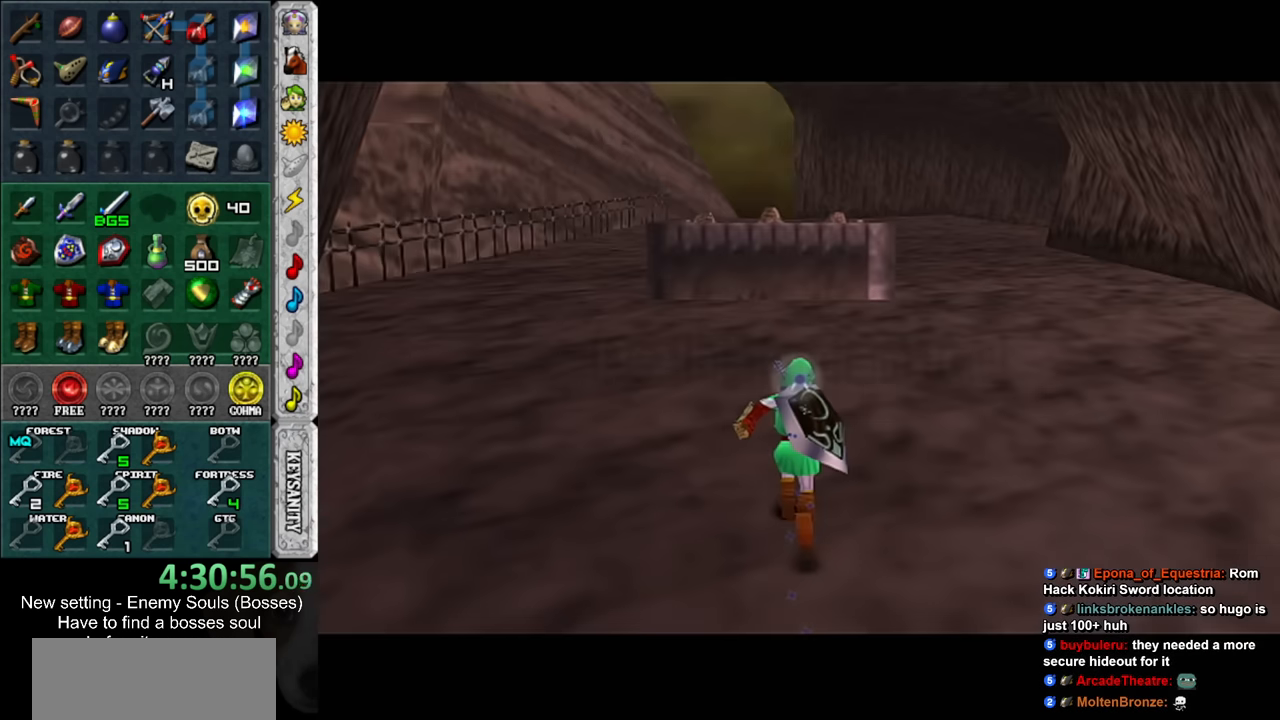
{"buttons": [], "left_stick": "up", "right_stick": "center", "events": []}
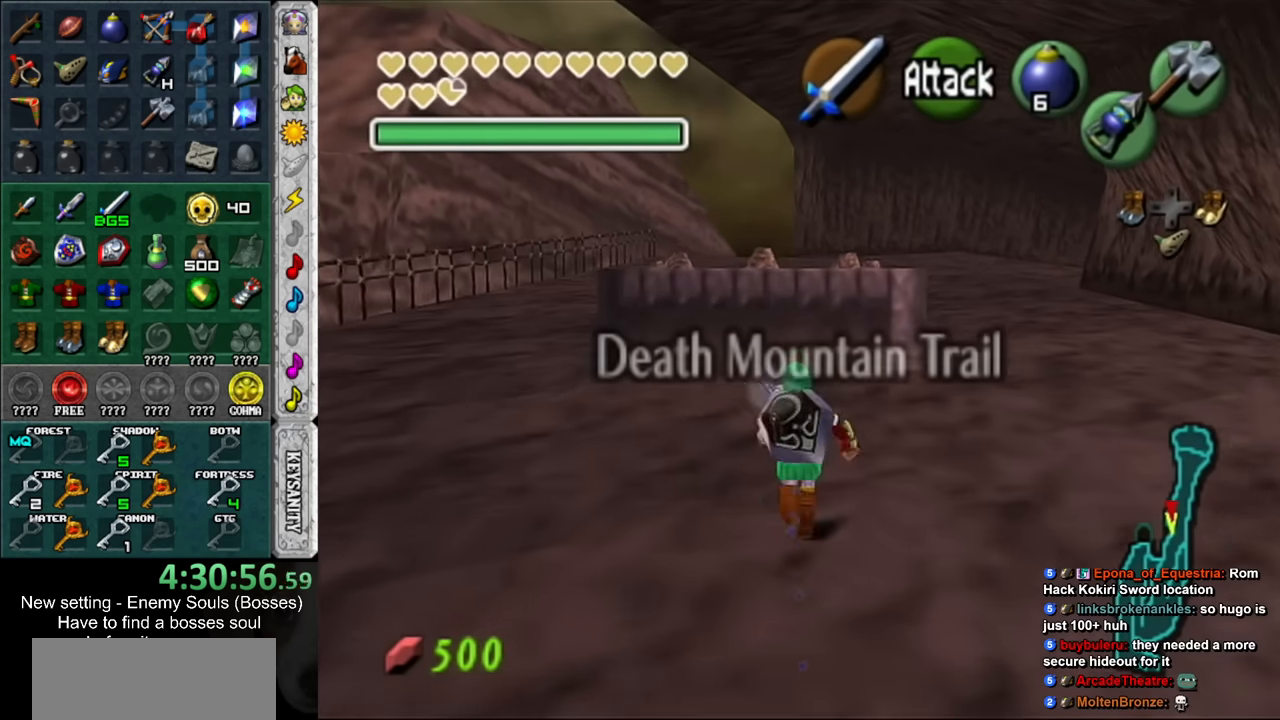
{"buttons": [], "left_stick": "up", "right_stick": "center", "events": []}
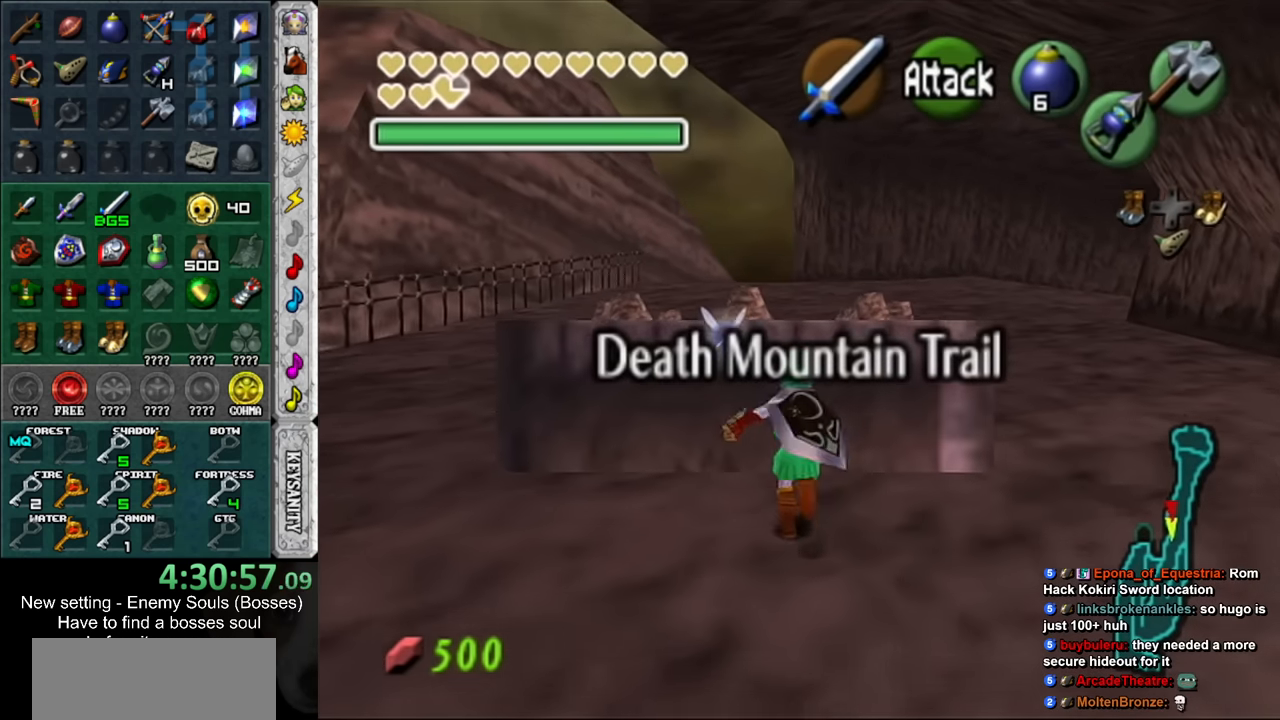
{"buttons": [], "left_stick": "up", "right_stick": "center", "events": [[50, "A", "down"], [167, "A", "up"]]}
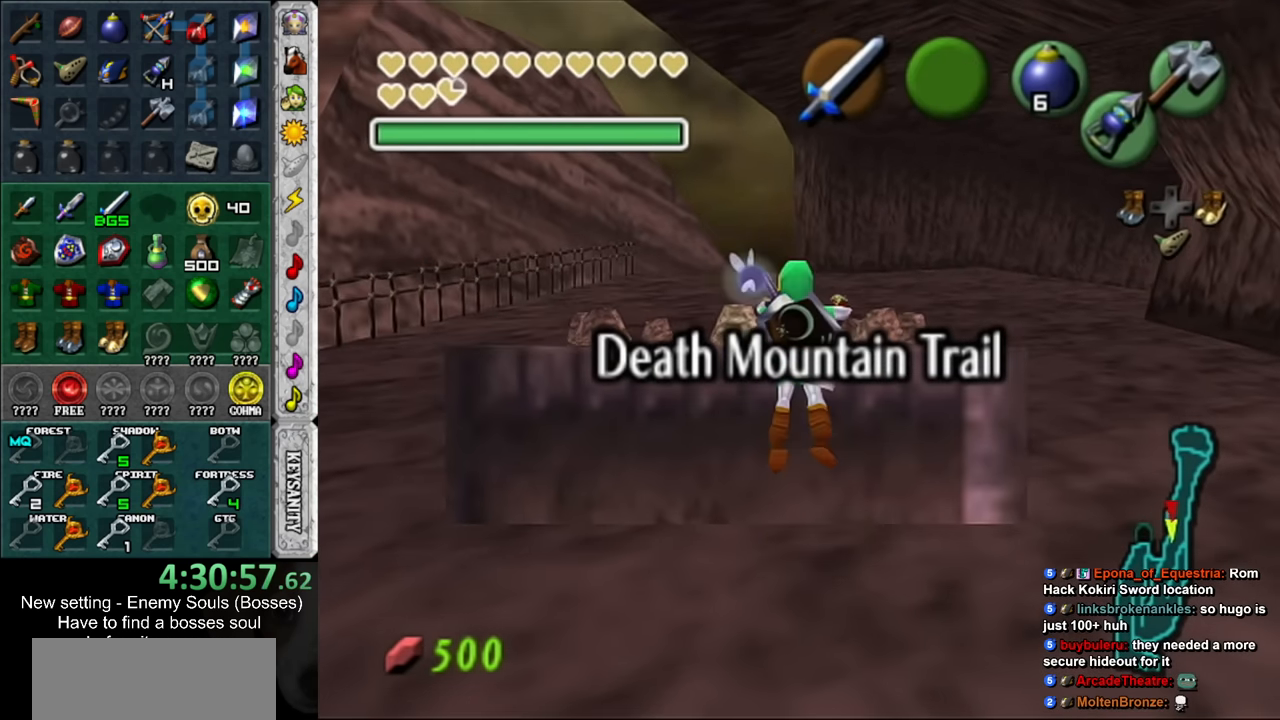
{"buttons": [], "left_stick": "up", "right_stick": "center", "events": []}
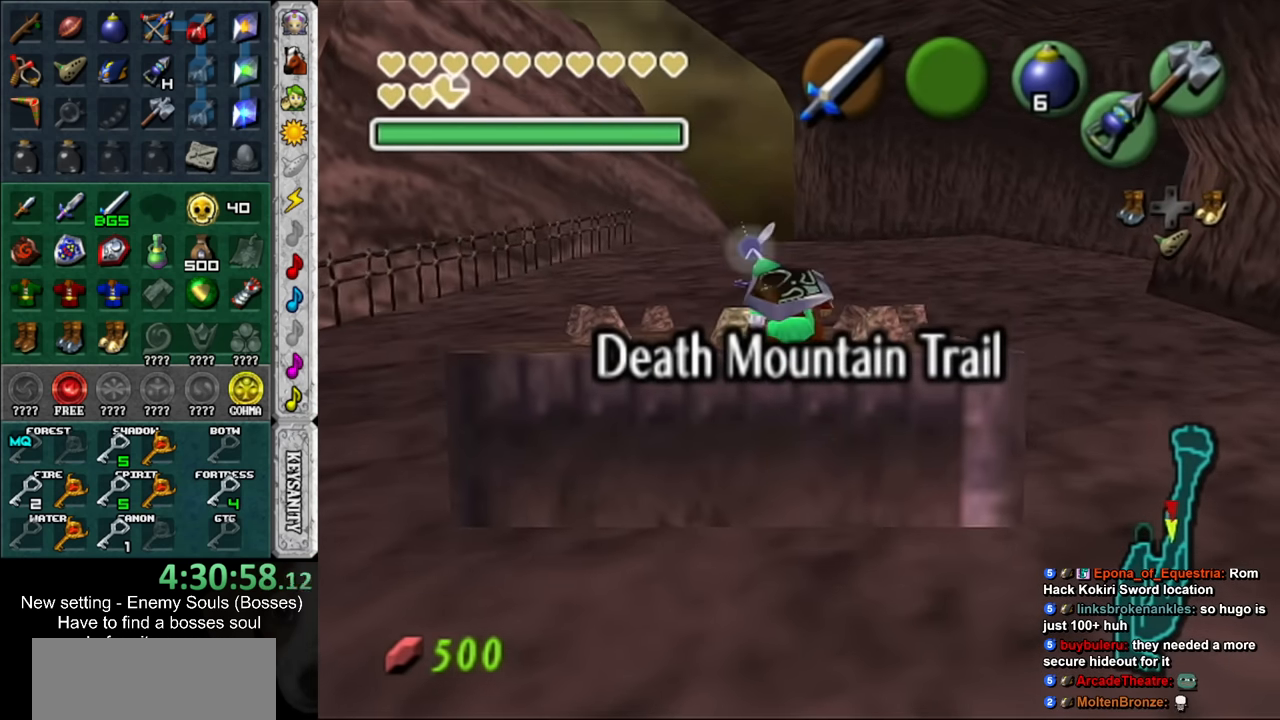
{"buttons": [], "left_stick": "up", "right_stick": "center", "events": []}
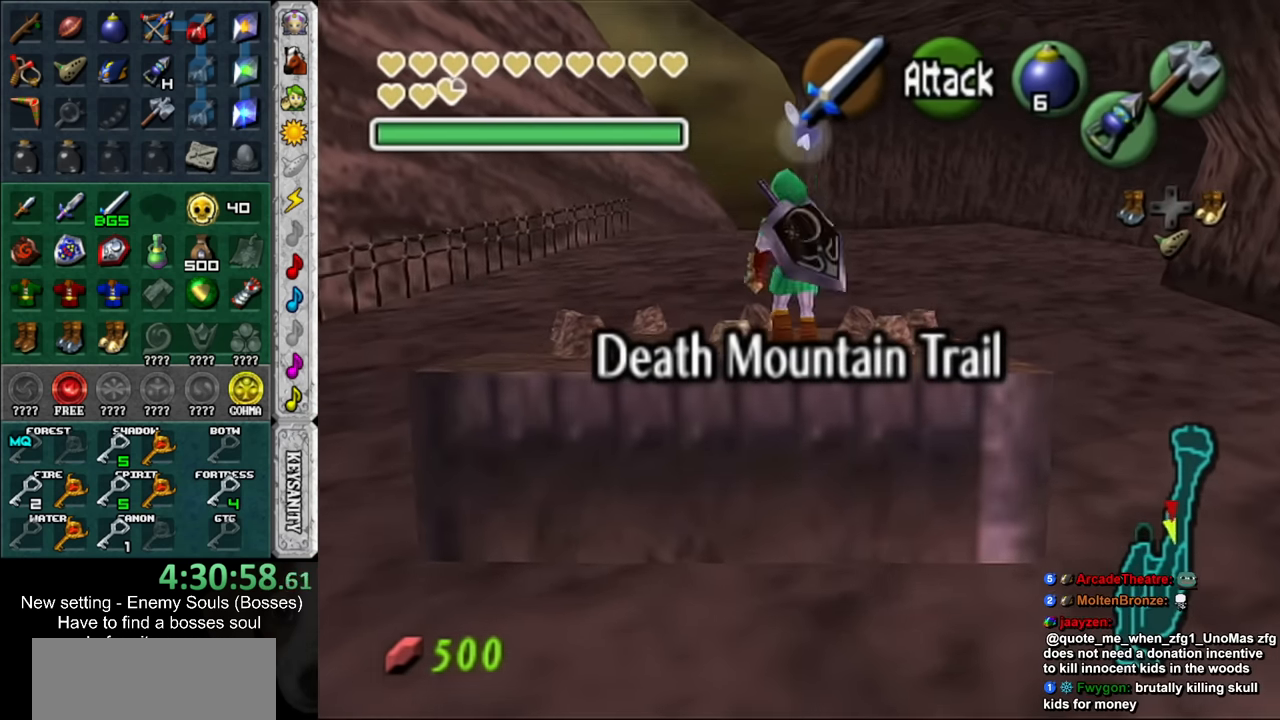
{"buttons": [], "left_stick": "center", "right_stick": "center", "events": [[50, "DPAD_DOWN", "down"], [117, "DPAD_DOWN", "up"], [183, "left_stick", "center"]]}
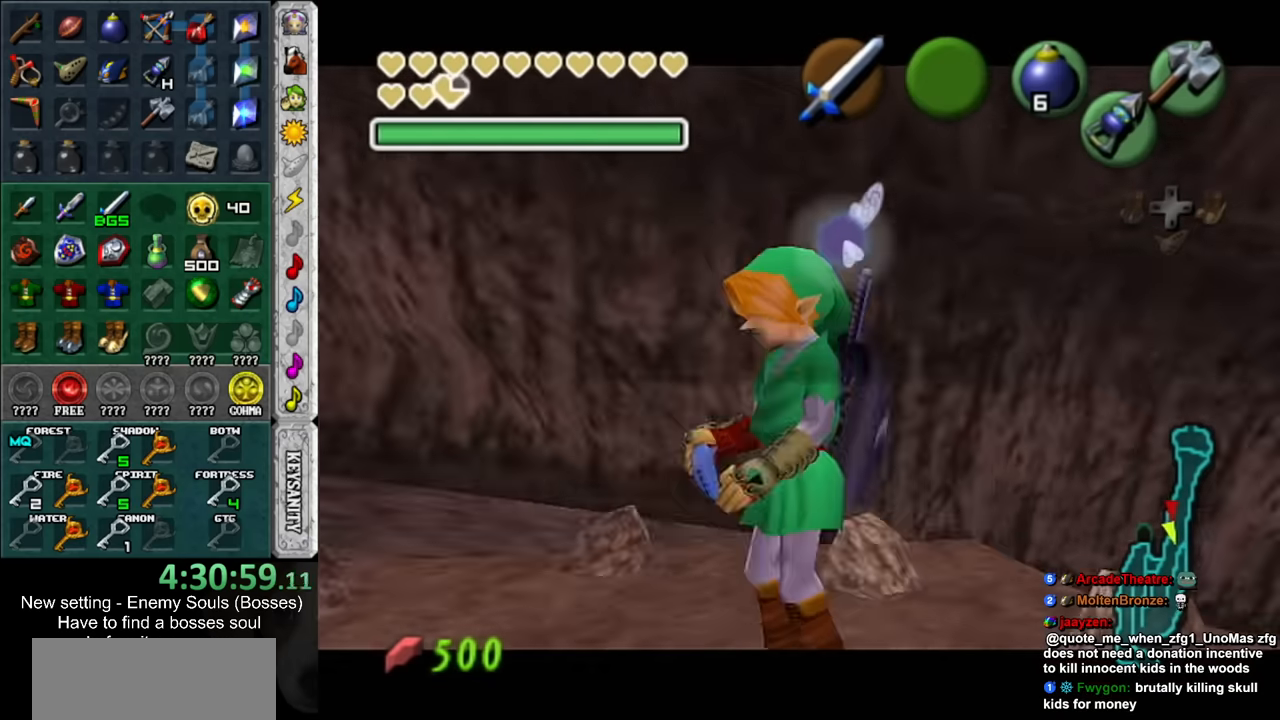
{"buttons": [], "left_stick": "center", "right_stick": "up", "events": [[233, "A", "down"], [366, "A", "up"], [366, "Z", "down"], [416, "right_stick", "up"], [450, "Z", "up"]]}
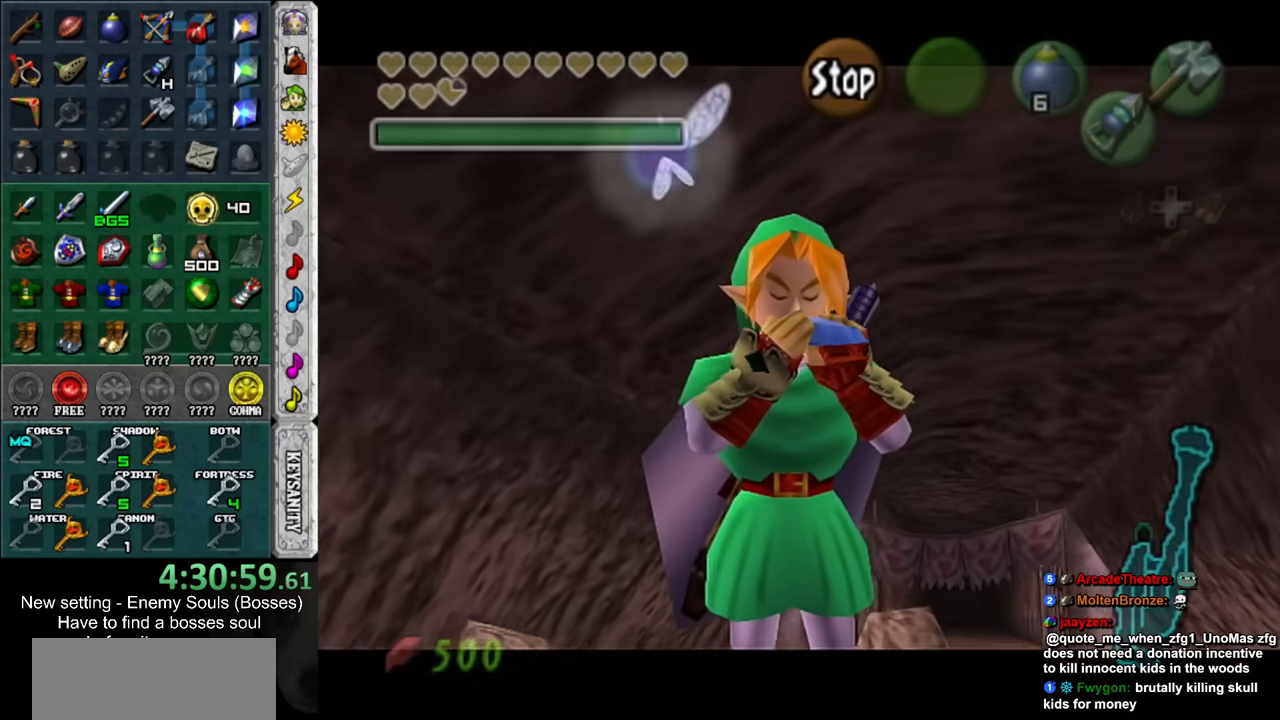
{"buttons": [], "left_stick": "center", "right_stick": "center", "events": [[83, "A", "down"], [83, "right_stick", "center"], [166, "Z", "down"], [200, "A", "up"], [266, "Z", "up"], [266, "right_stick", "up"], [450, "right_stick", "center"]]}